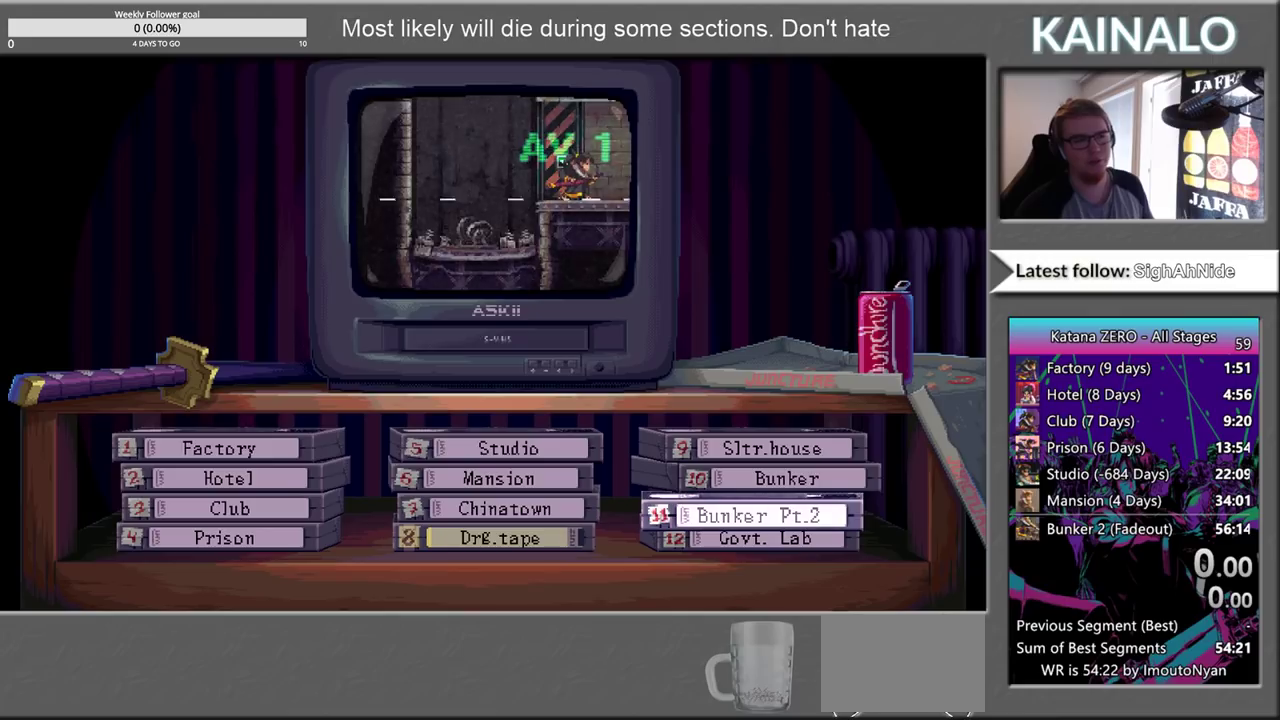
Gameplay with a controller (Xbox layout); each line is a JSON object with the inputs held at the frame after it. "events" lists button and stick changes between this image and that frame as [ms after this image, input, new state], when the widget could be followed in between.
{"buttons": ["DPAD_UP"], "left_stick": "center", "right_stick": "center", "events": [[350, "DPAD_UP", "down"]]}
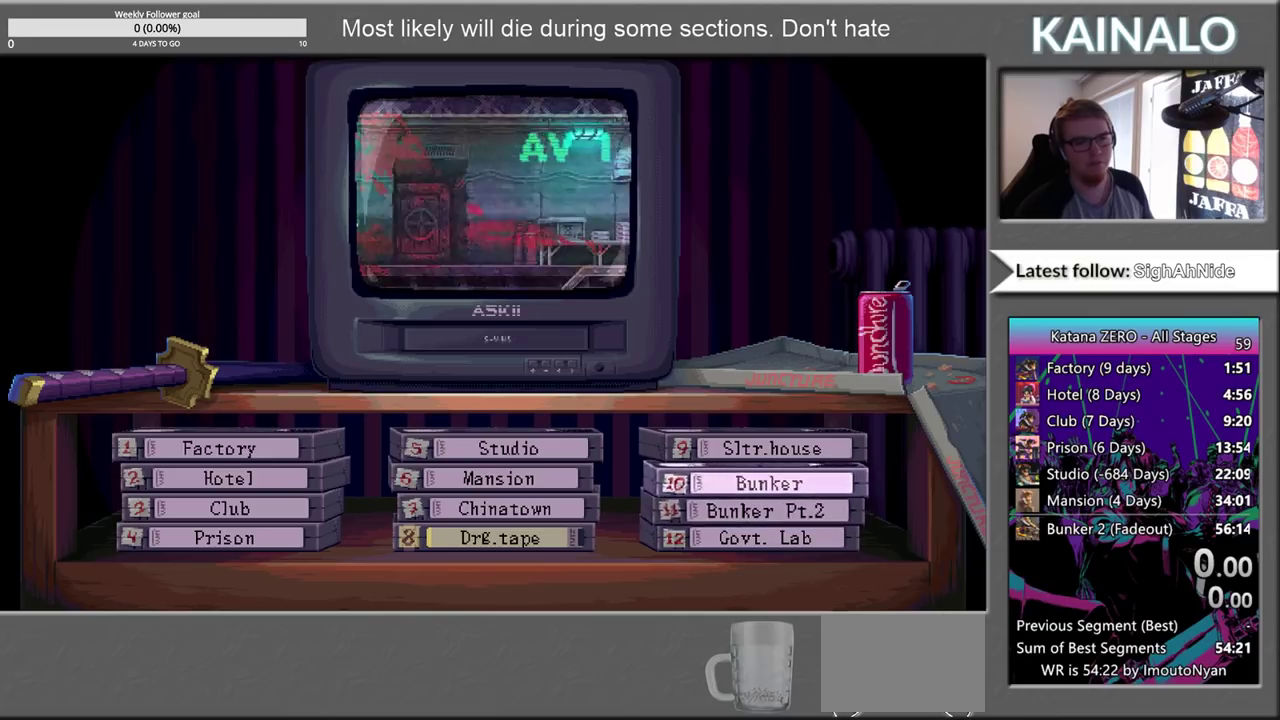
{"buttons": [], "left_stick": "center", "right_stick": "center", "events": [[67, "DPAD_UP", "up"]]}
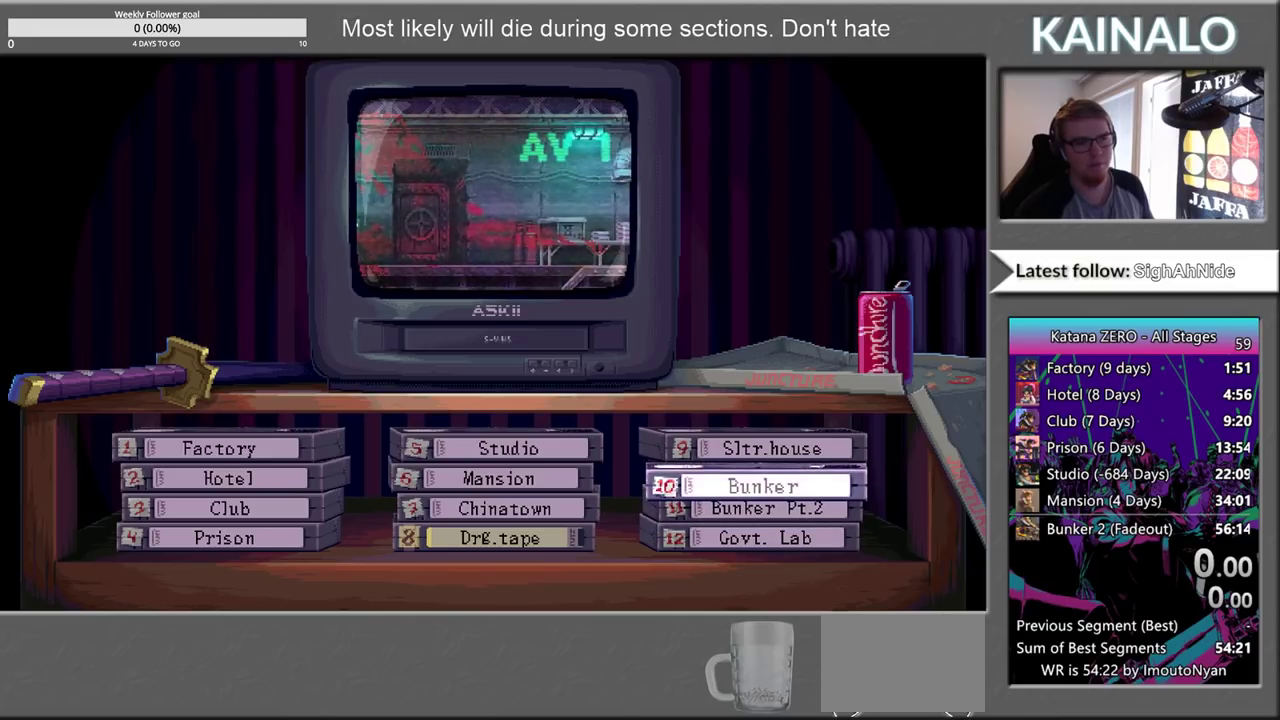
{"buttons": [], "left_stick": "center", "right_stick": "center", "events": []}
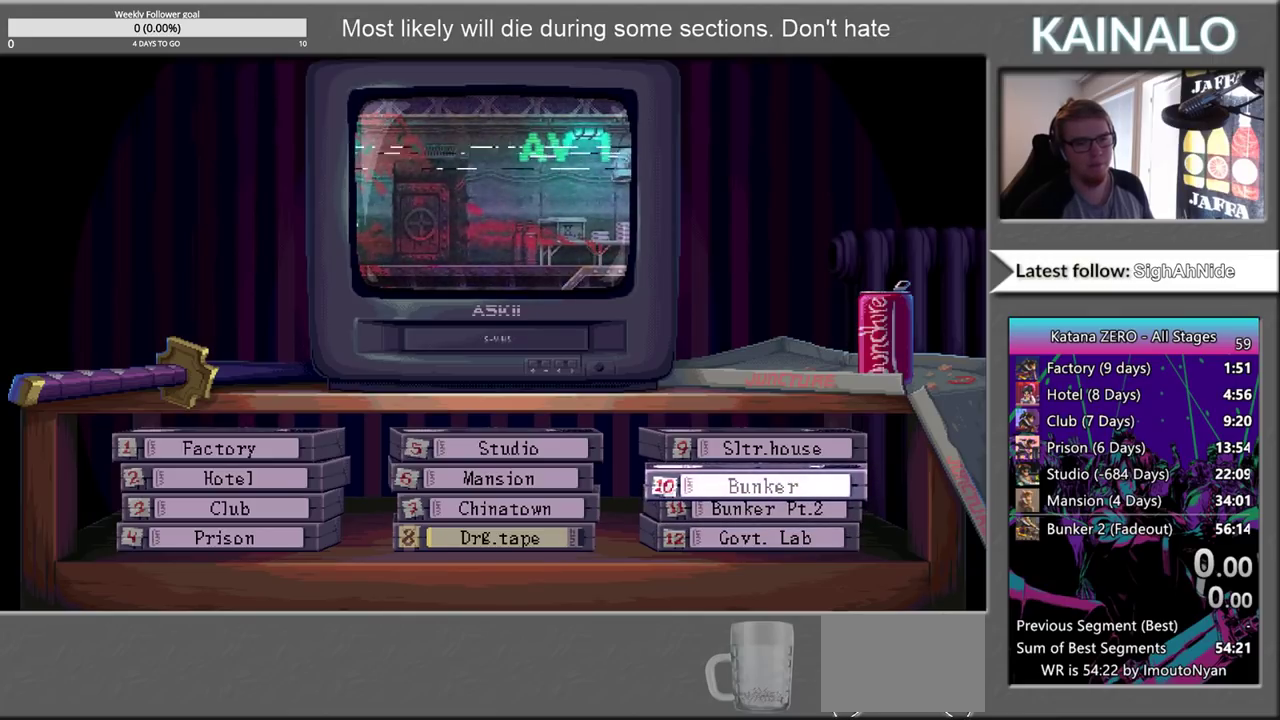
{"buttons": [], "left_stick": "center", "right_stick": "center", "events": [[317, "DPAD_UP", "down"], [400, "DPAD_UP", "up"]]}
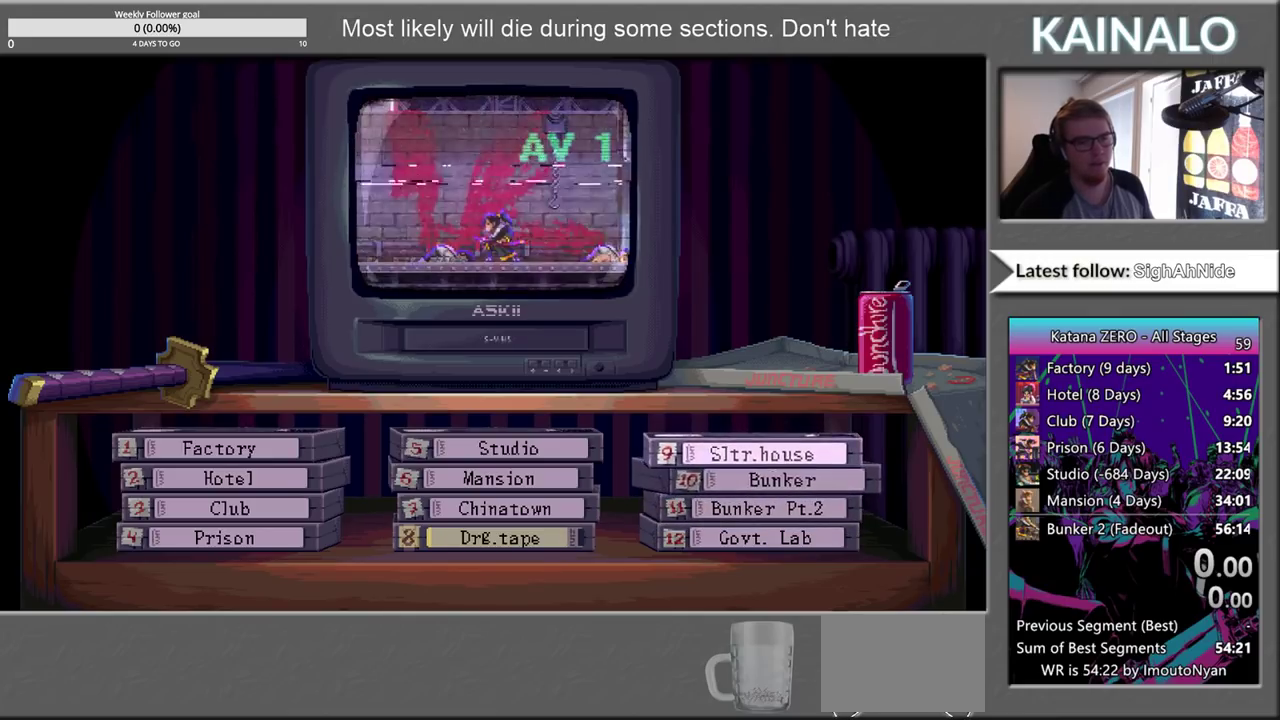
{"buttons": [], "left_stick": "center", "right_stick": "center", "events": []}
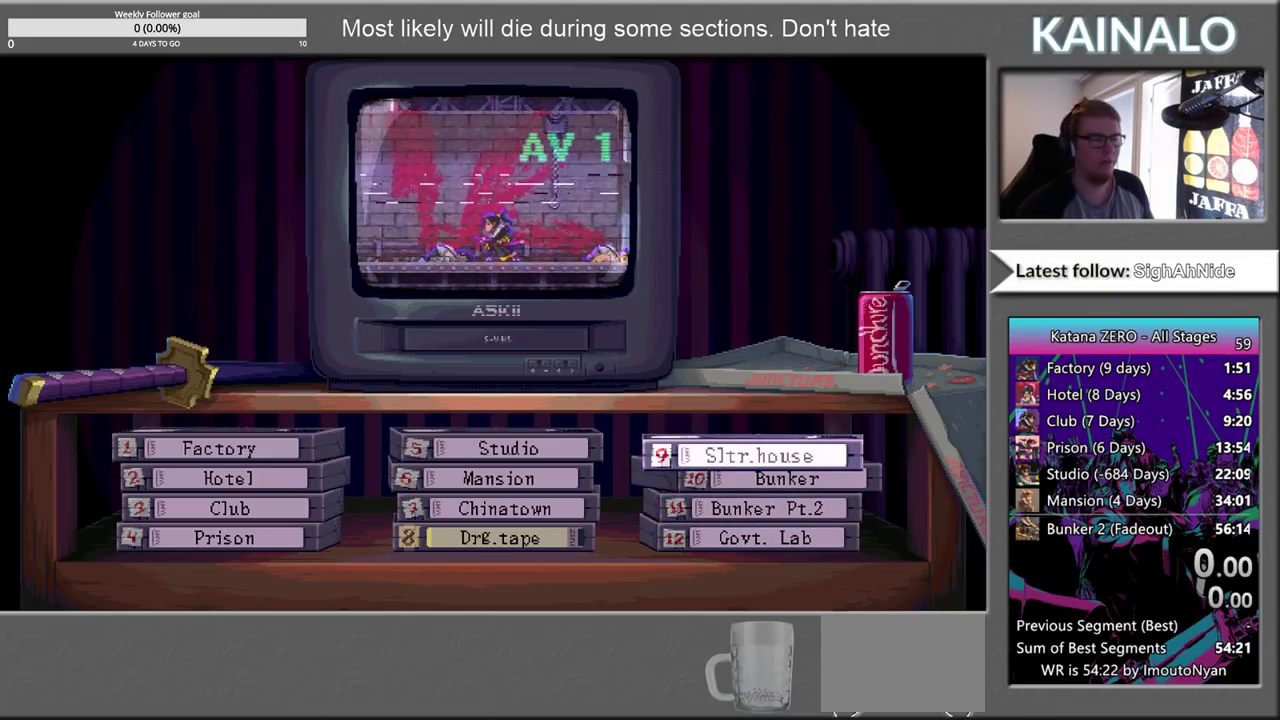
{"buttons": [], "left_stick": "center", "right_stick": "center", "events": []}
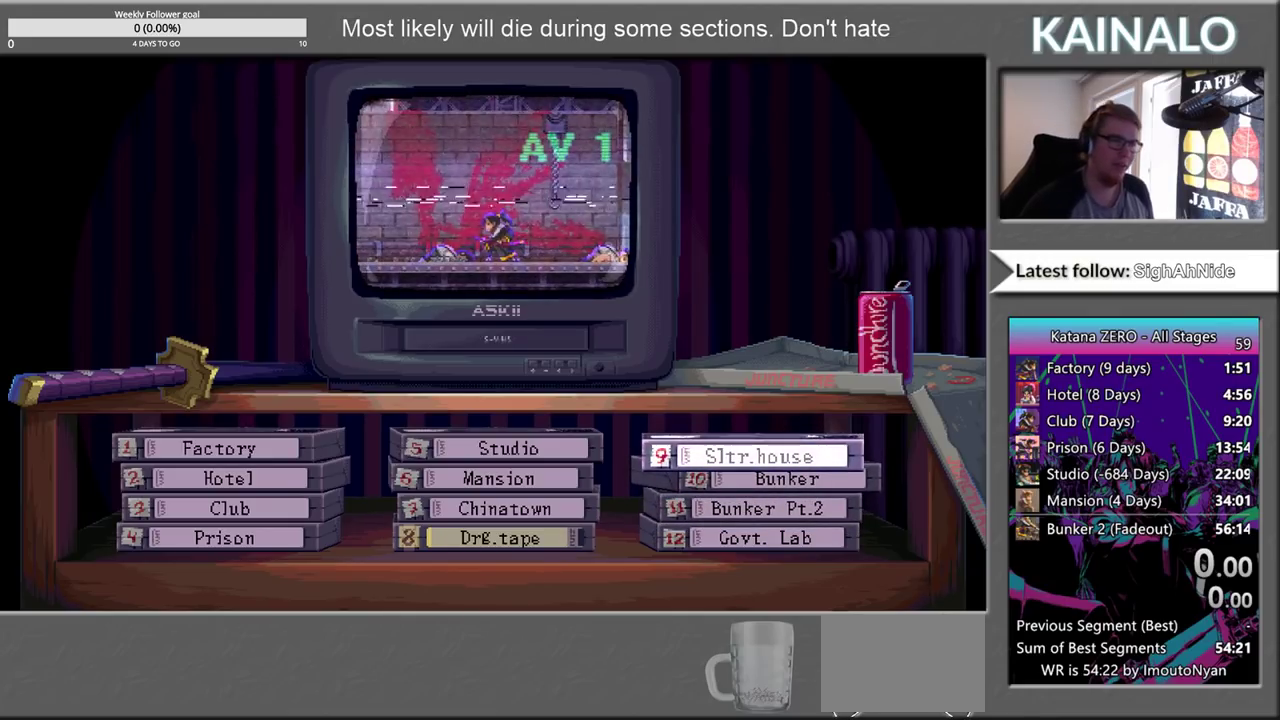
{"buttons": ["A"], "left_stick": "center", "right_stick": "center", "events": [[417, "A", "down"]]}
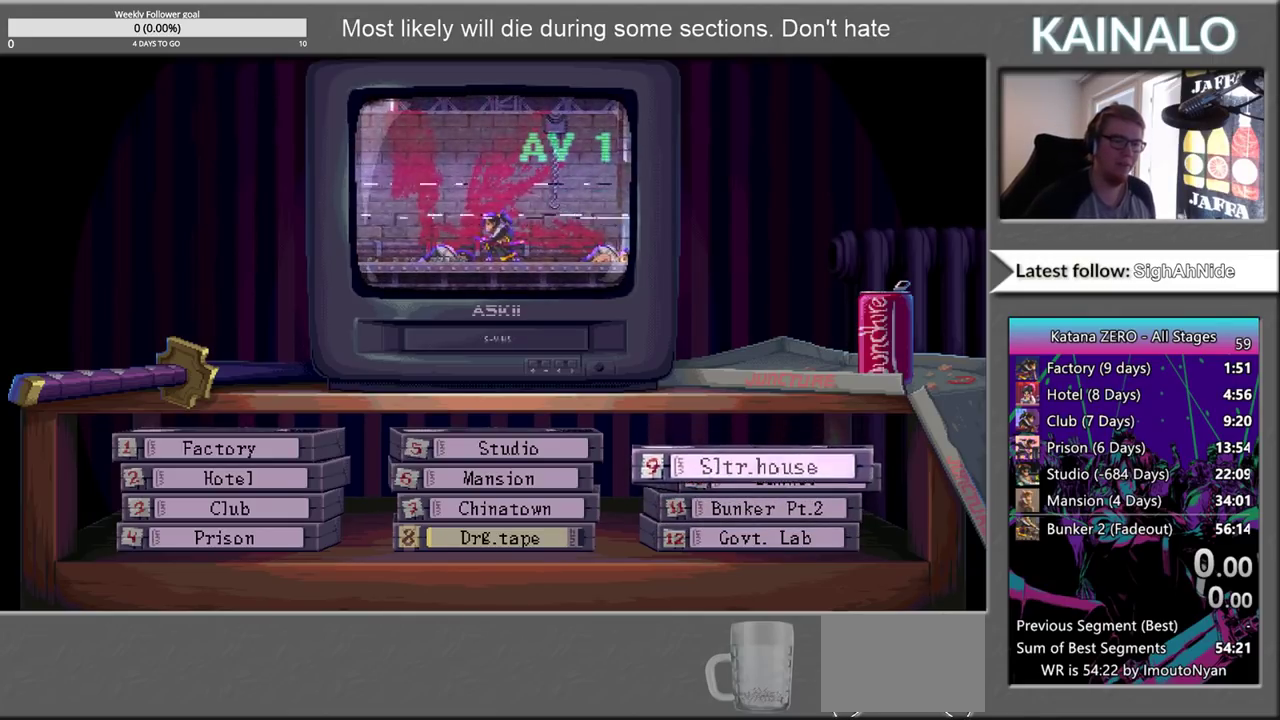
{"buttons": [], "left_stick": "center", "right_stick": "center", "events": [[50, "A", "up"]]}
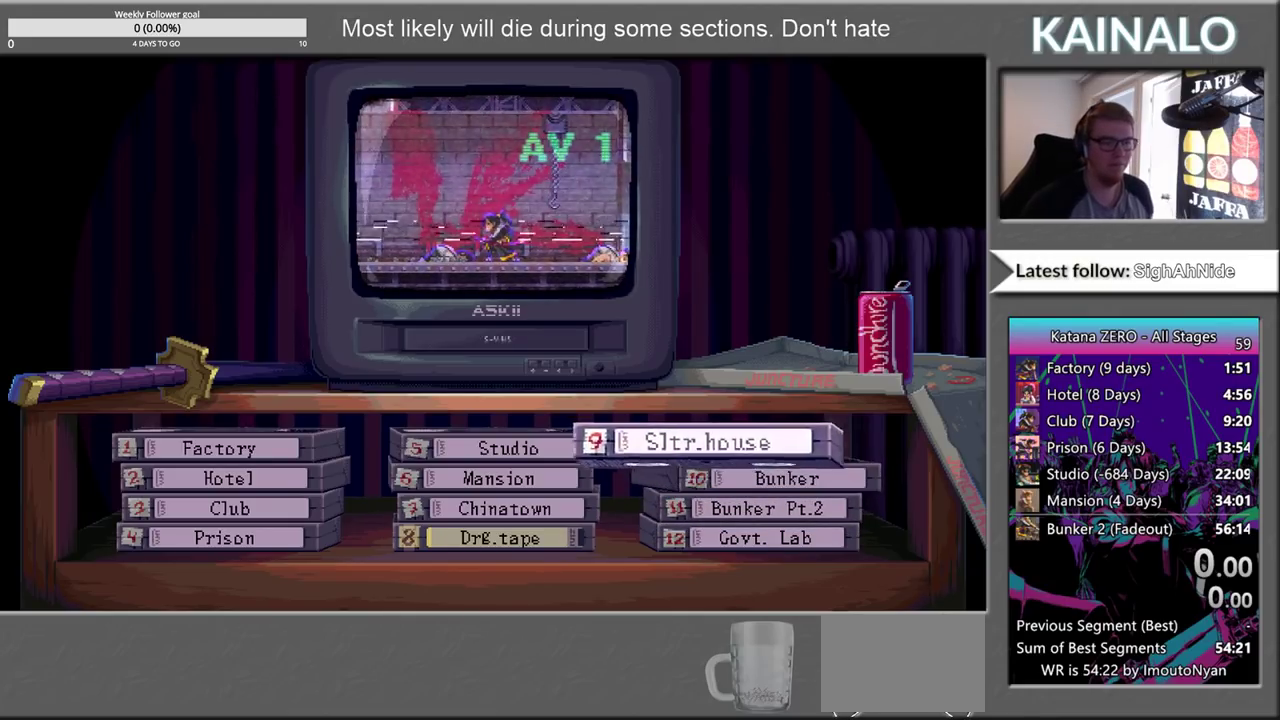
{"buttons": [], "left_stick": "center", "right_stick": "center", "events": []}
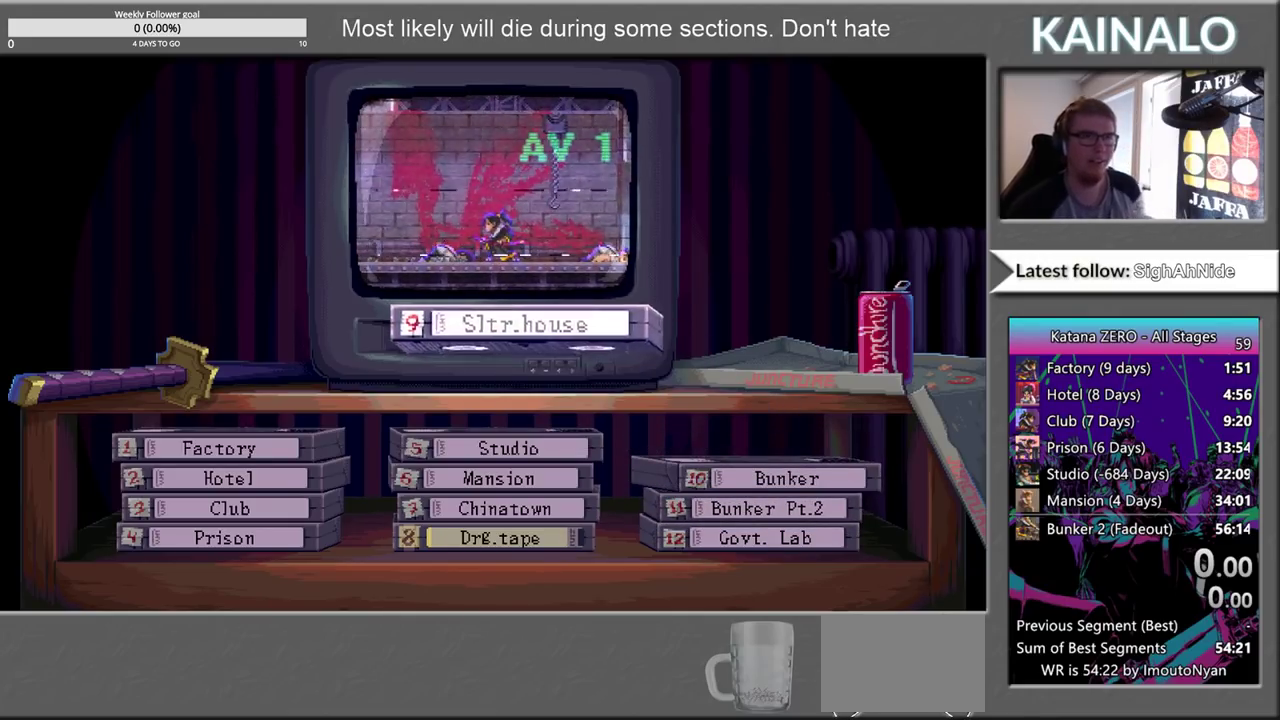
{"buttons": [], "left_stick": "center", "right_stick": "center", "events": []}
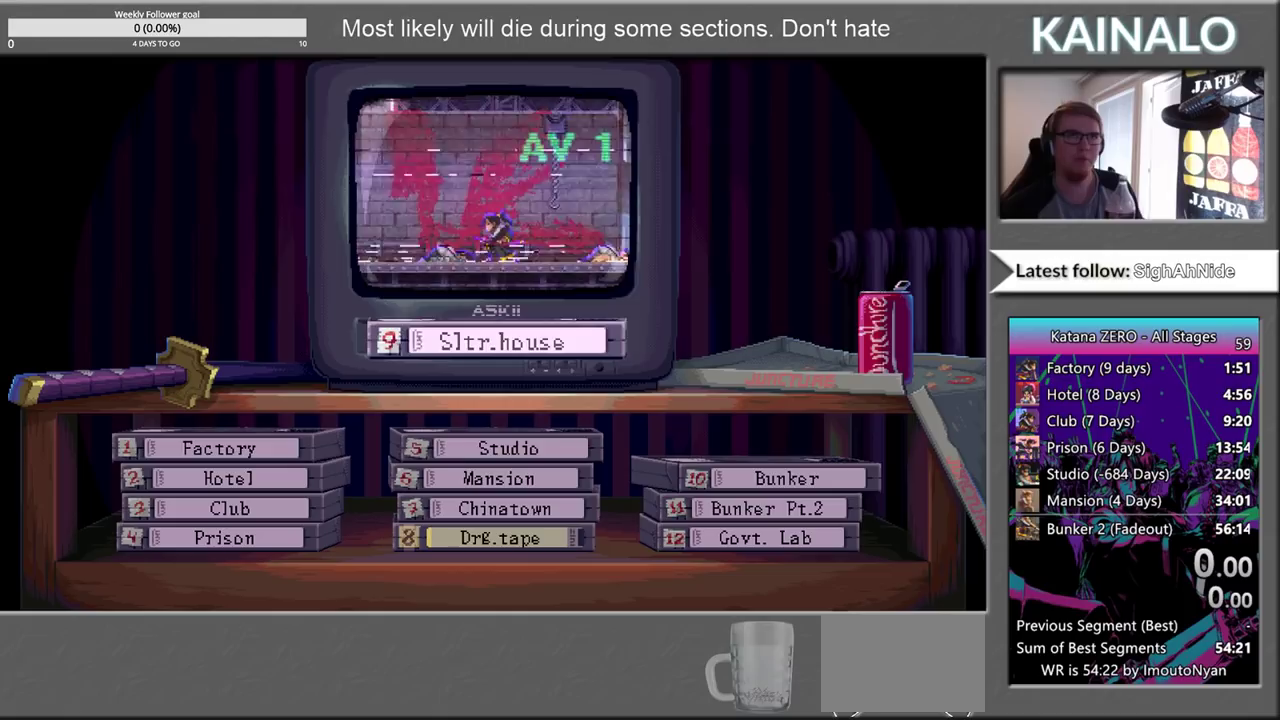
{"buttons": [], "left_stick": "center", "right_stick": "center", "events": []}
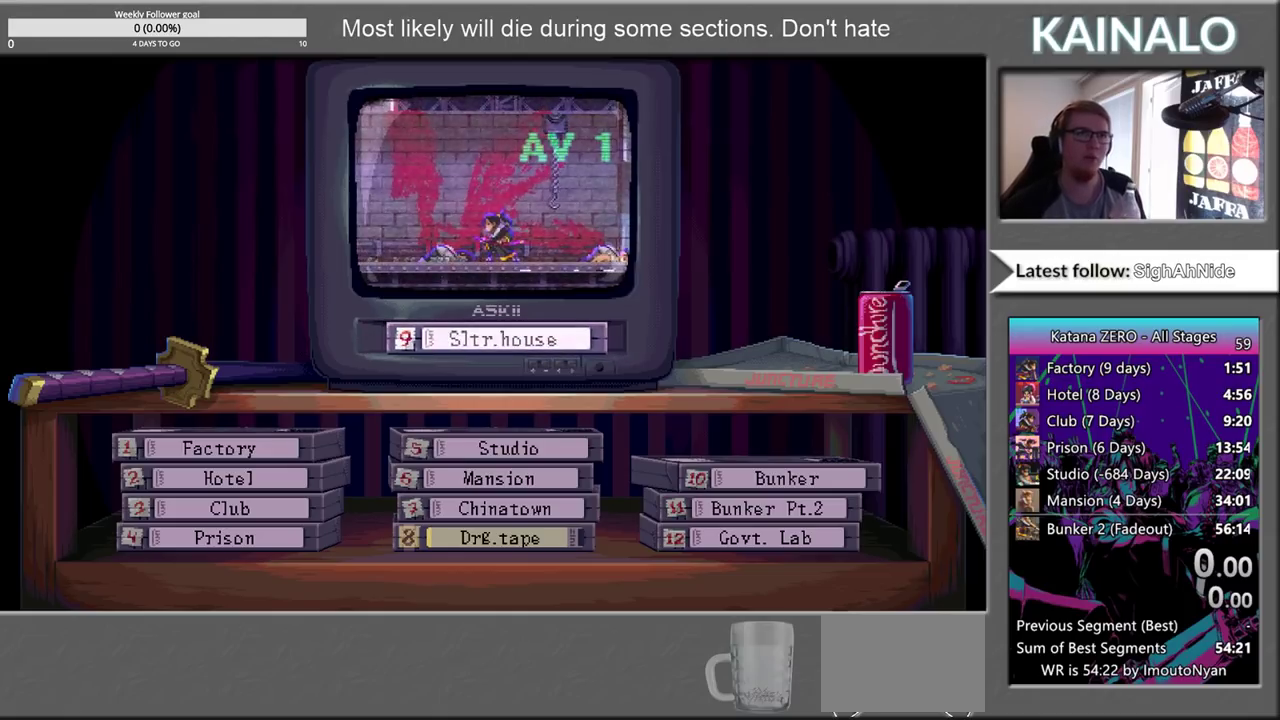
{"buttons": [], "left_stick": "center", "right_stick": "center", "events": []}
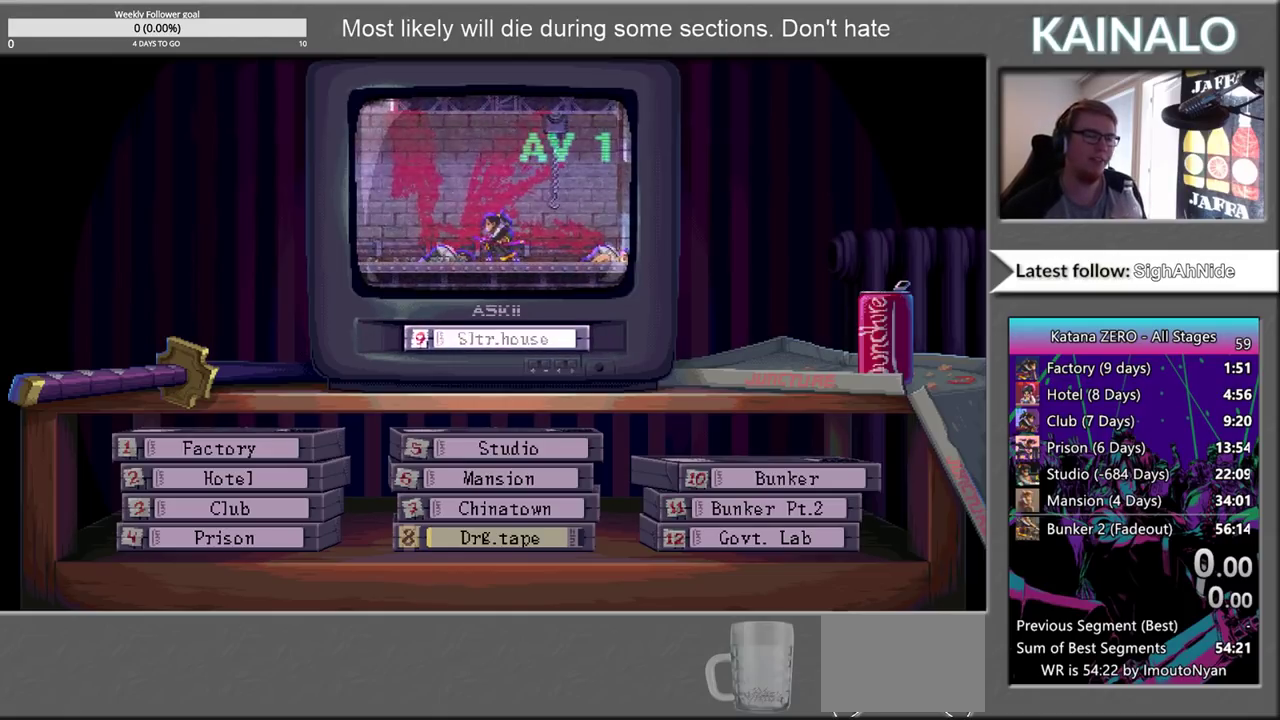
{"buttons": [], "left_stick": "center", "right_stick": "center", "events": []}
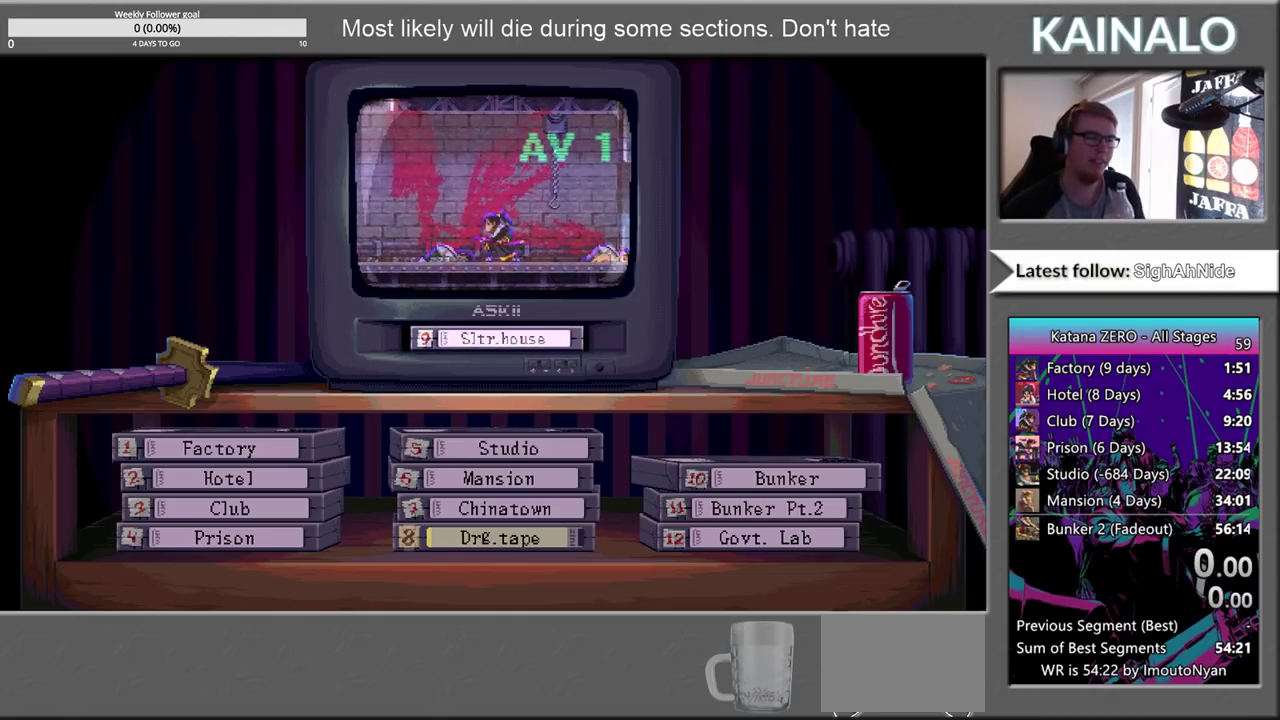
{"buttons": [], "left_stick": "center", "right_stick": "center", "events": []}
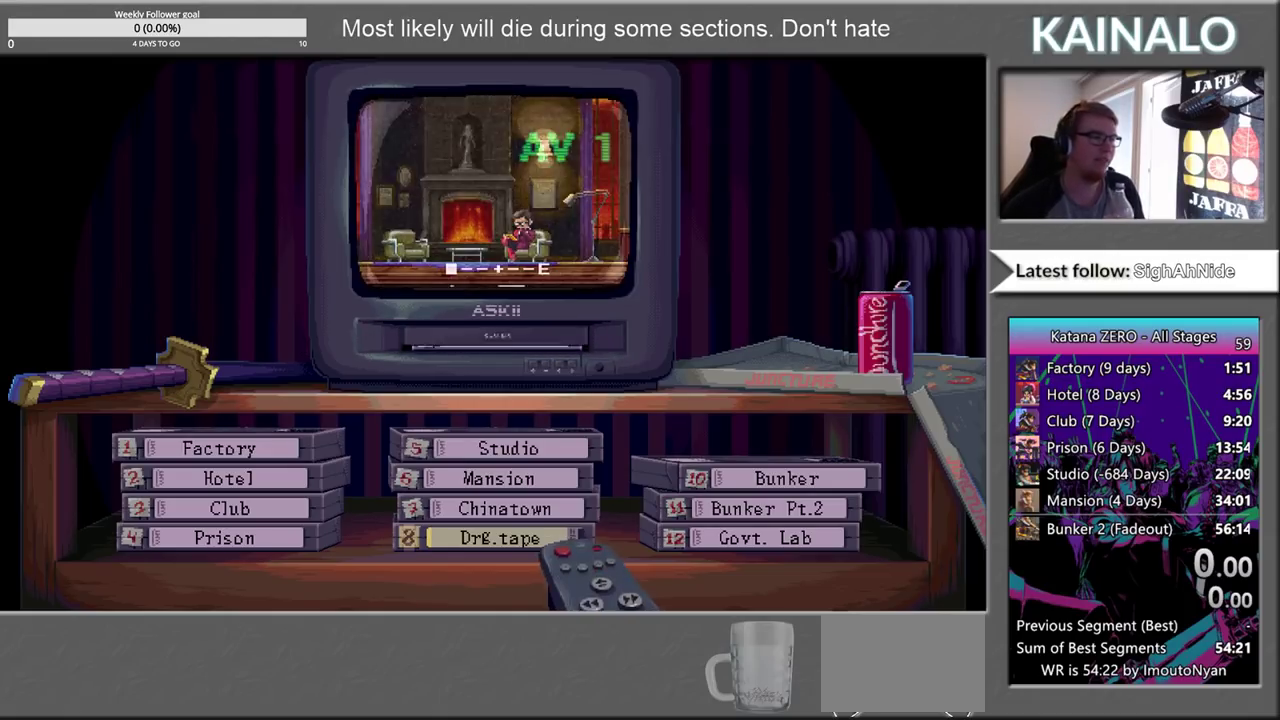
{"buttons": [], "left_stick": "center", "right_stick": "center", "events": []}
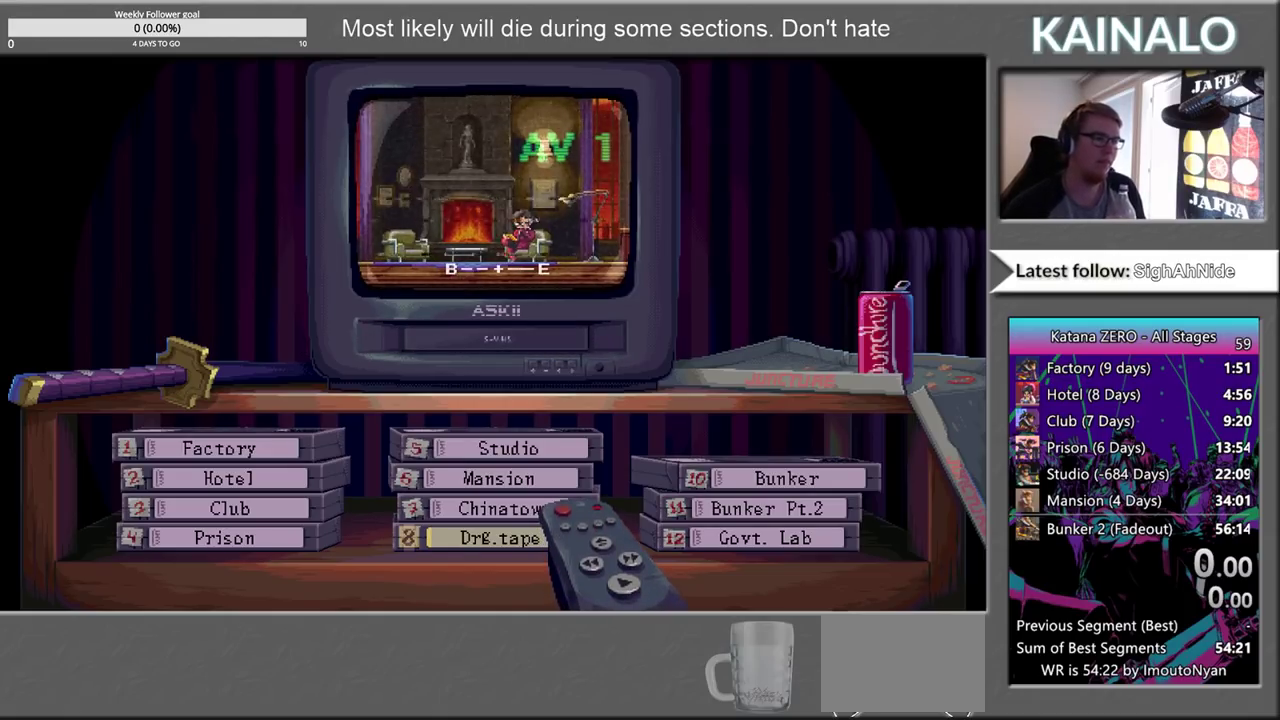
{"buttons": [], "left_stick": "center", "right_stick": "center", "events": []}
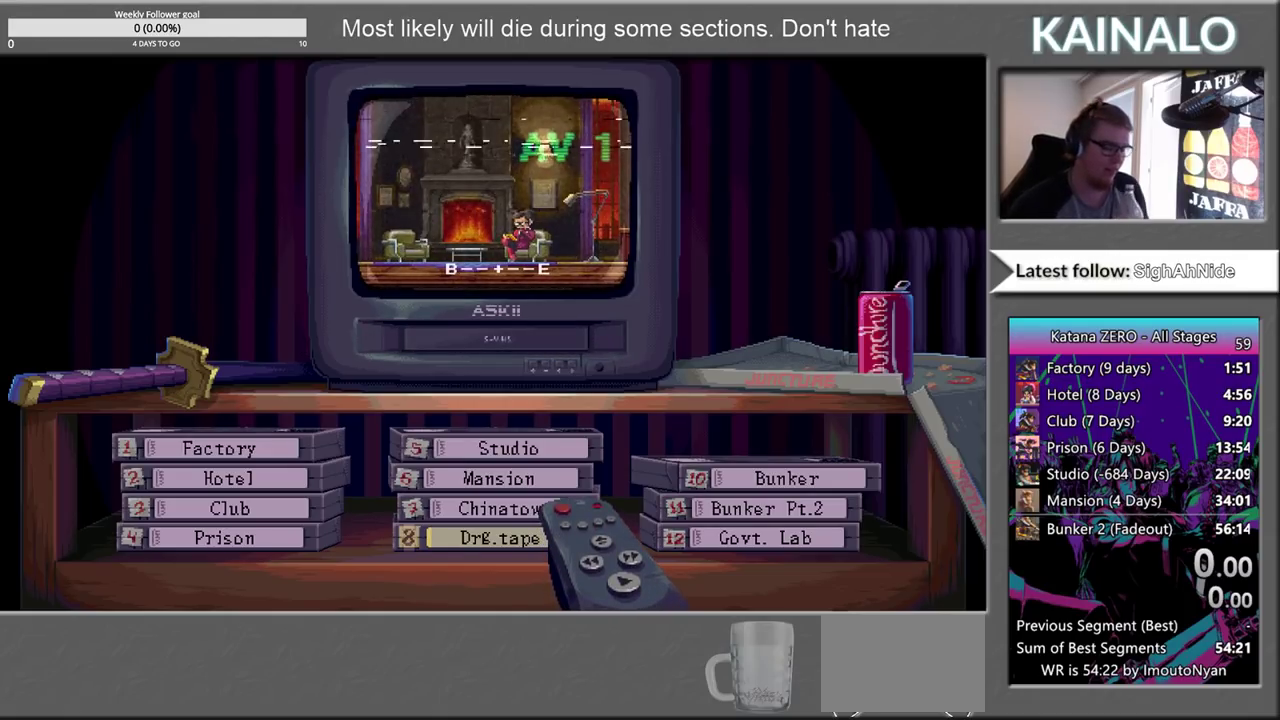
{"buttons": [], "left_stick": "center", "right_stick": "center", "events": [[267, "DPAD_RIGHT", "down"], [383, "DPAD_RIGHT", "up"]]}
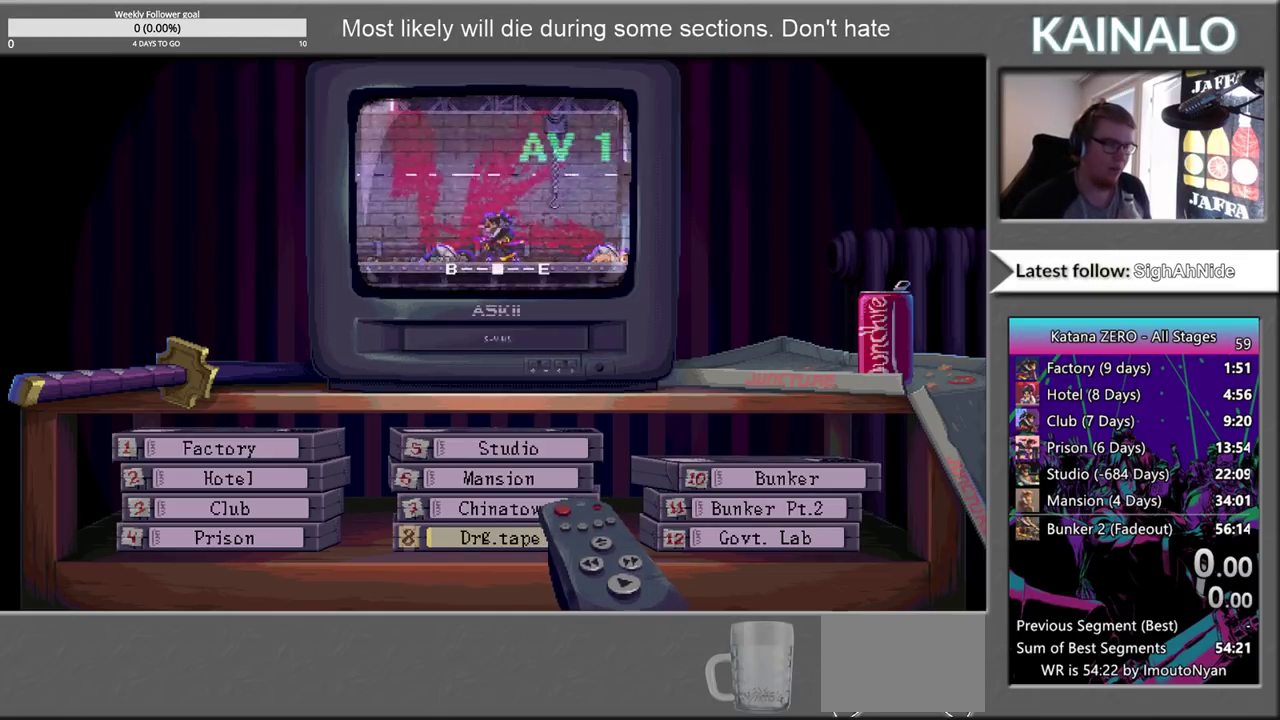
{"buttons": [], "left_stick": "center", "right_stick": "center", "events": []}
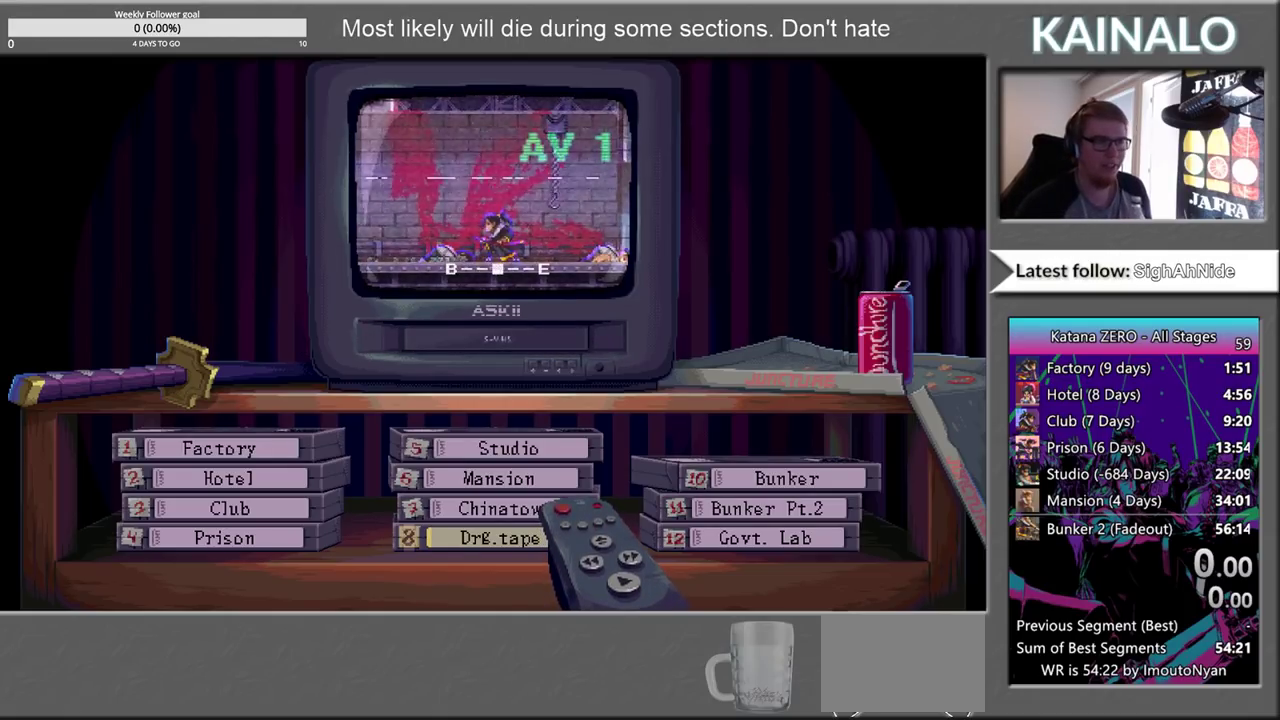
{"buttons": ["DPAD_LEFT"], "left_stick": "center", "right_stick": "center", "events": [[17, "DPAD_RIGHT", "down"], [117, "DPAD_RIGHT", "up"], [467, "DPAD_LEFT", "down"]]}
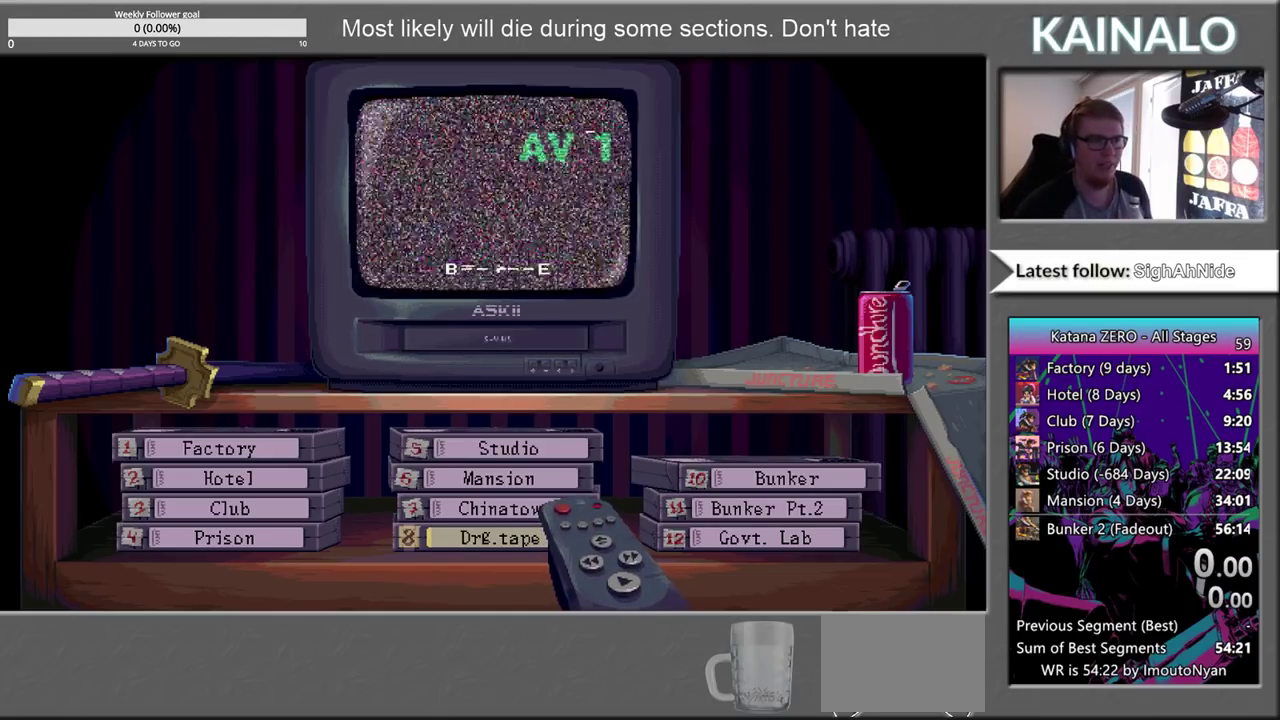
{"buttons": [], "left_stick": "center", "right_stick": "center", "events": [[100, "DPAD_LEFT", "up"]]}
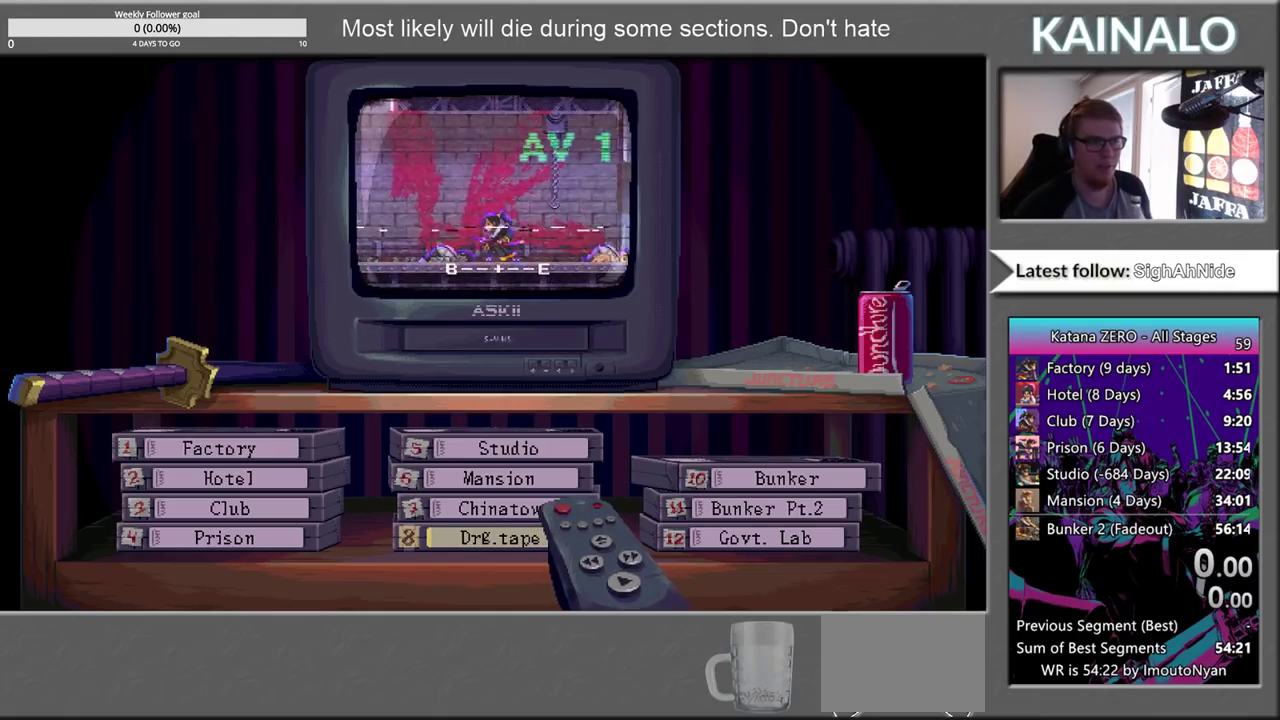
{"buttons": [], "left_stick": "center", "right_stick": "center", "events": []}
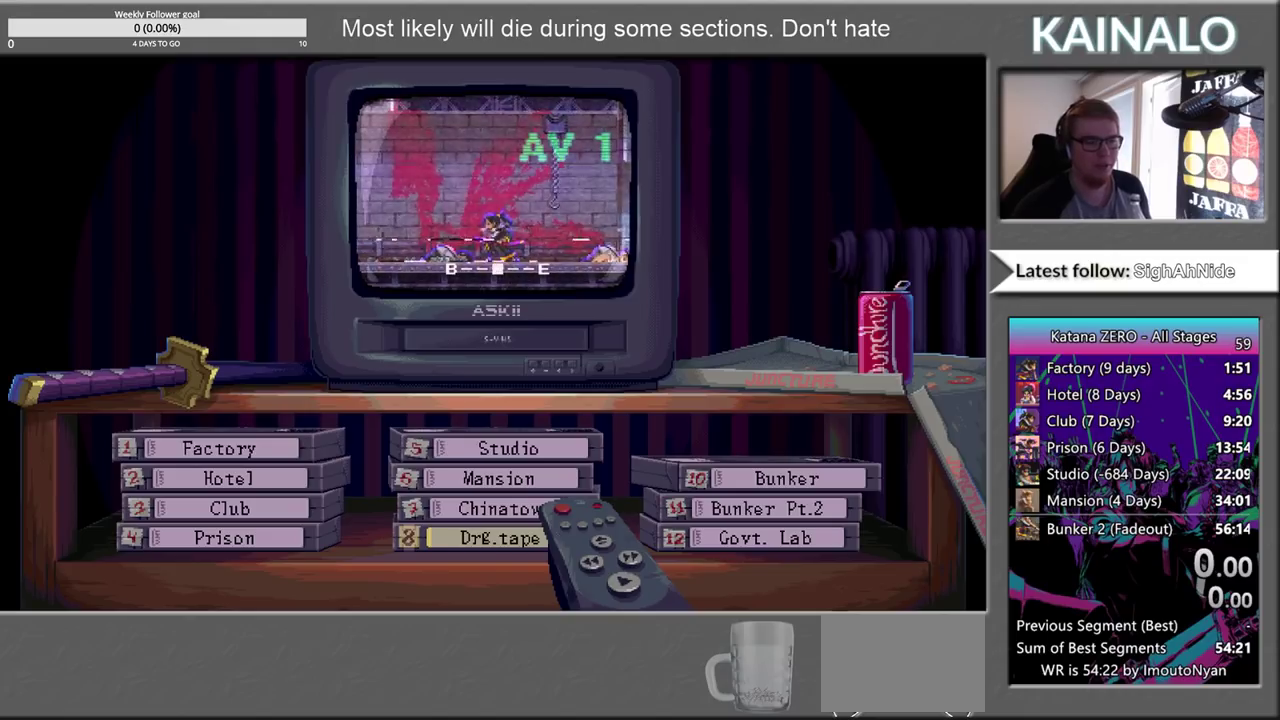
{"buttons": [], "left_stick": "center", "right_stick": "center", "events": []}
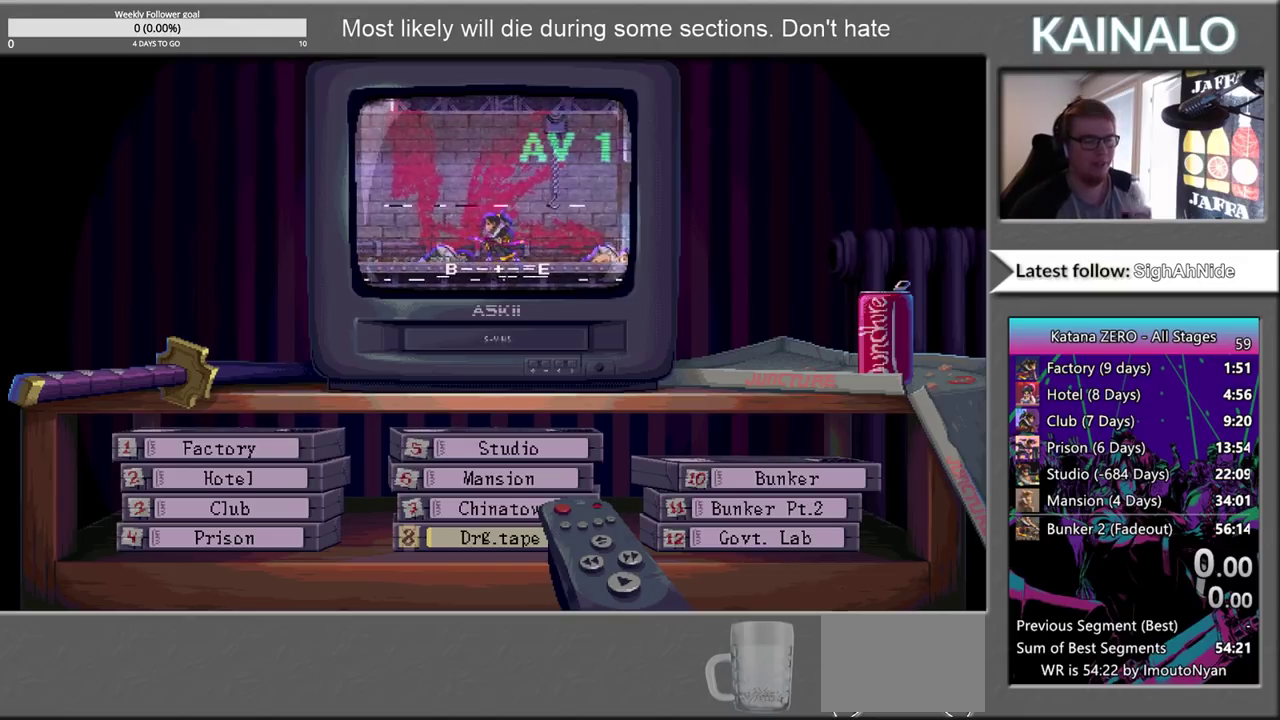
{"buttons": [], "left_stick": "center", "right_stick": "center", "events": [[300, "A", "down"], [400, "A", "up"]]}
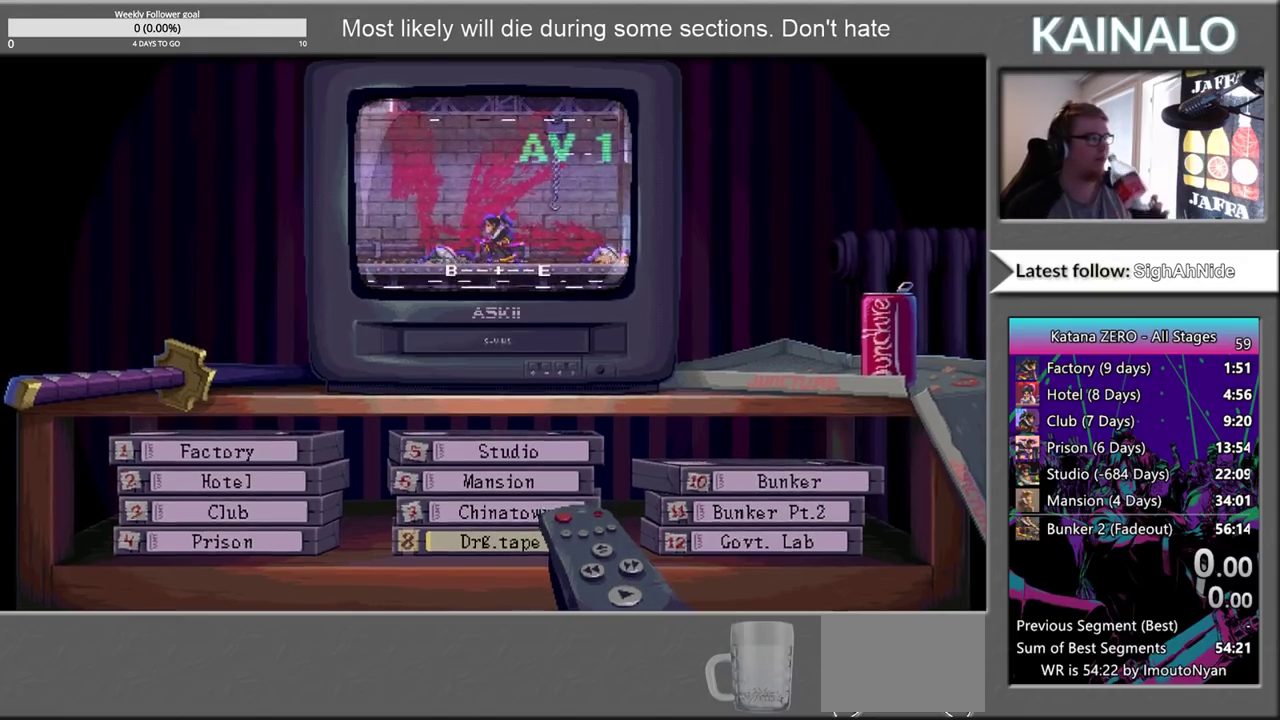
{"buttons": [], "left_stick": "center", "right_stick": "center", "events": []}
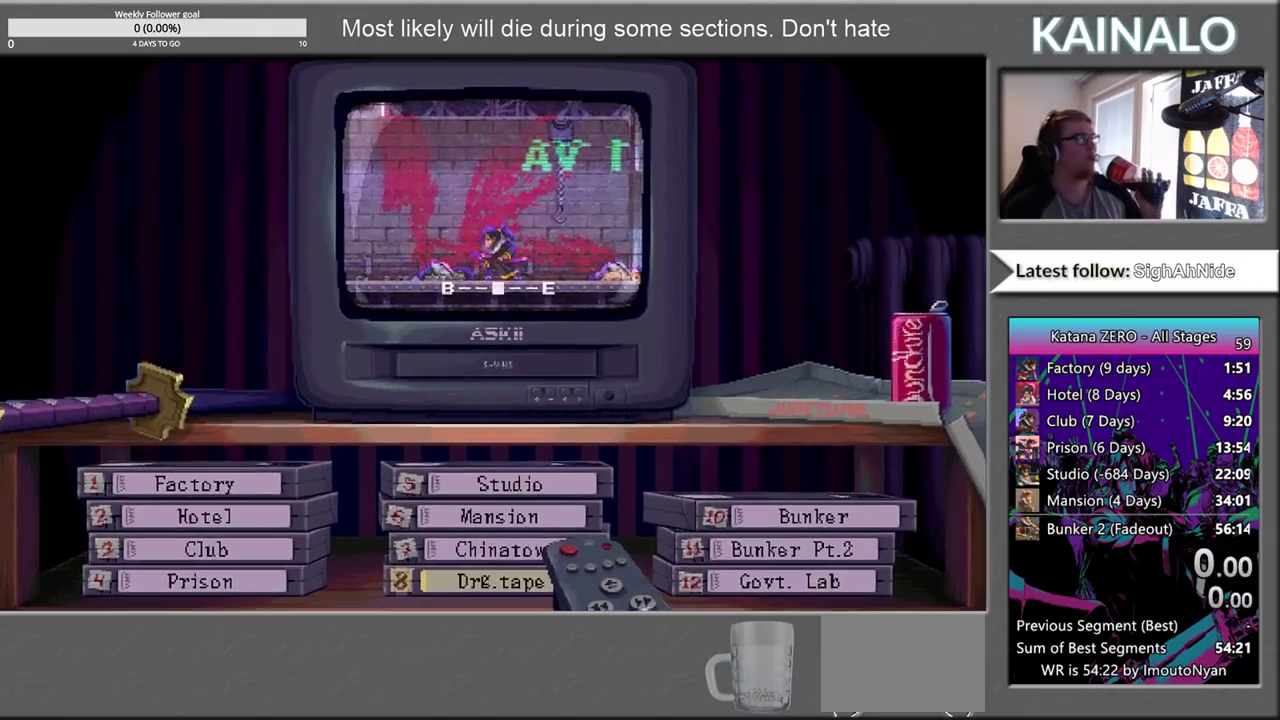
{"buttons": [], "left_stick": "center", "right_stick": "center", "events": []}